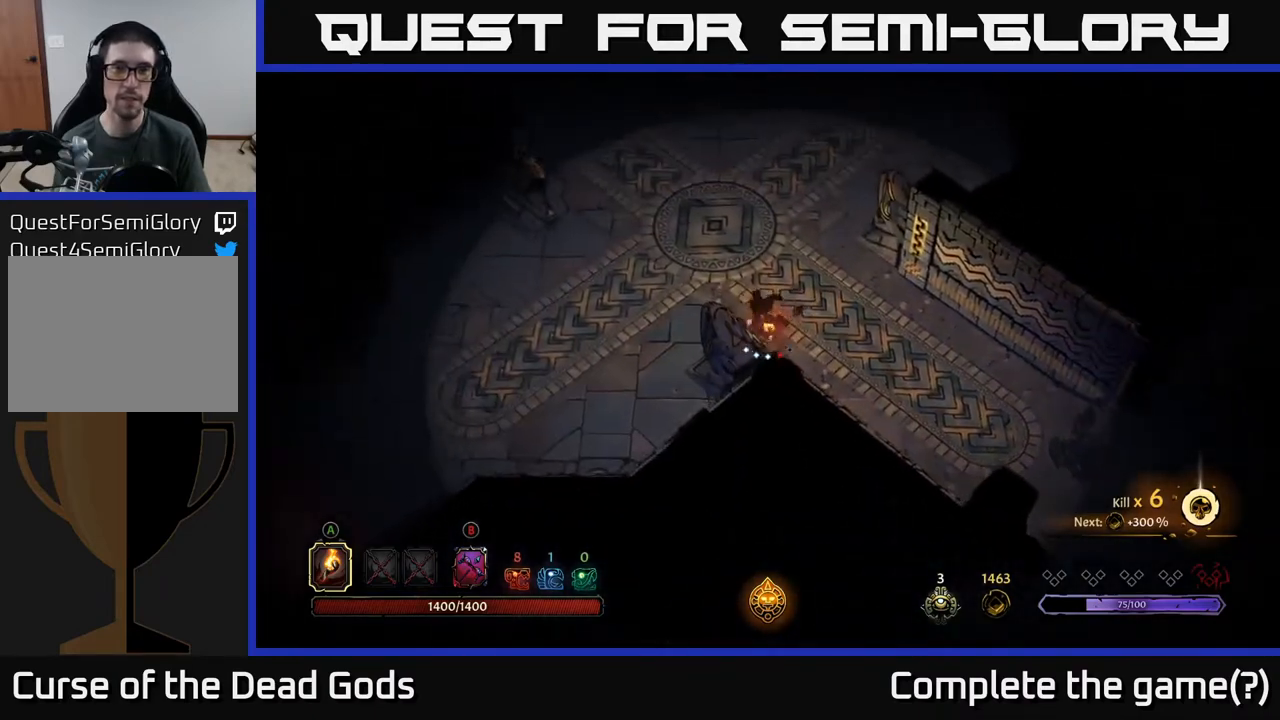
Gameplay with a controller (Xbox layout); each line is a JSON object with the inputs held at the frame after it. "events" lists button and stick changes between this image and that frame as [ms after this image, input, new state], when the widget could be followed in between.
{"buttons": [], "left_stick": "up", "right_stick": "center", "events": [[83, "left_stick", "up"]]}
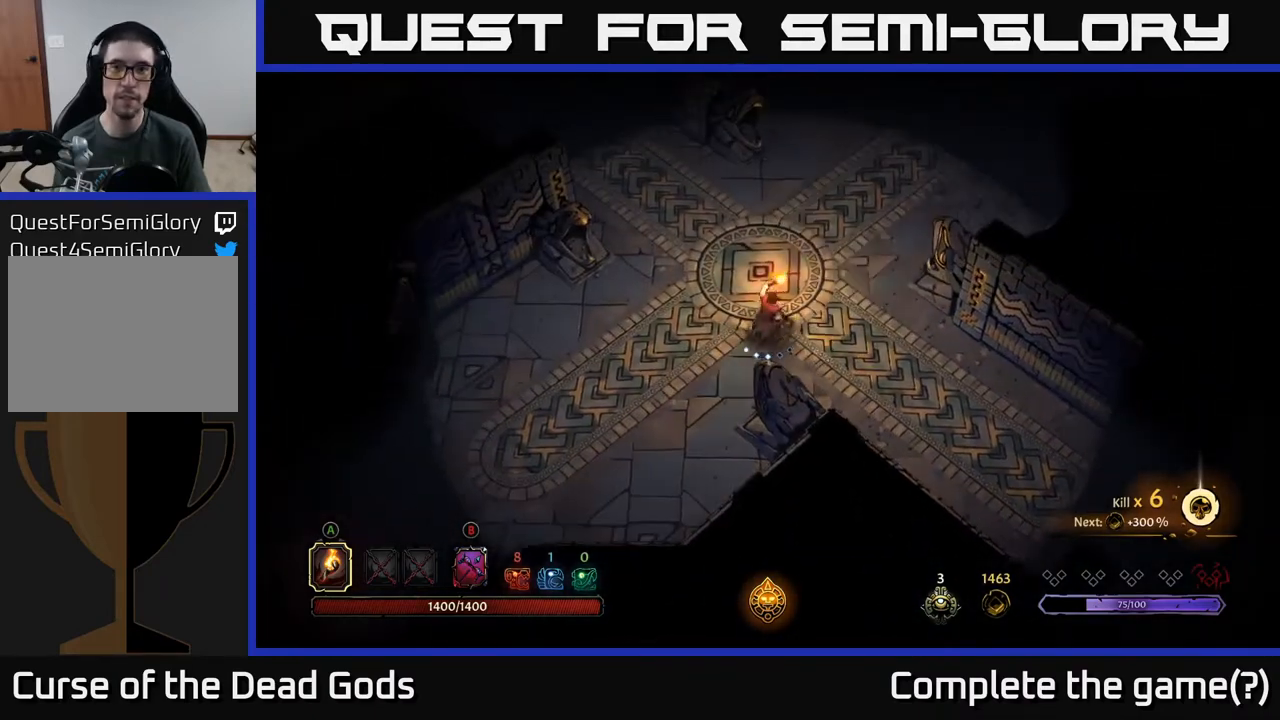
{"buttons": [], "left_stick": "up-right", "right_stick": "center", "events": [[17, "left_stick", "up-right"]]}
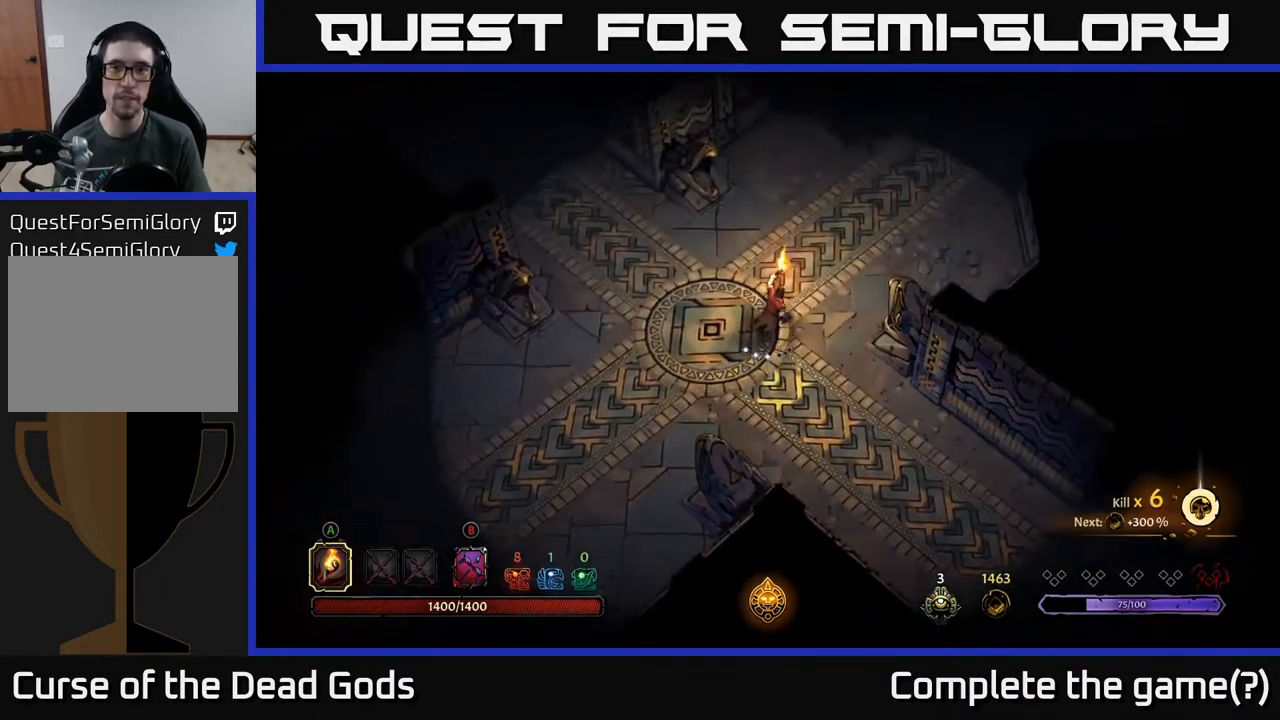
{"buttons": [], "left_stick": "up", "right_stick": "center", "events": [[400, "left_stick", "up"]]}
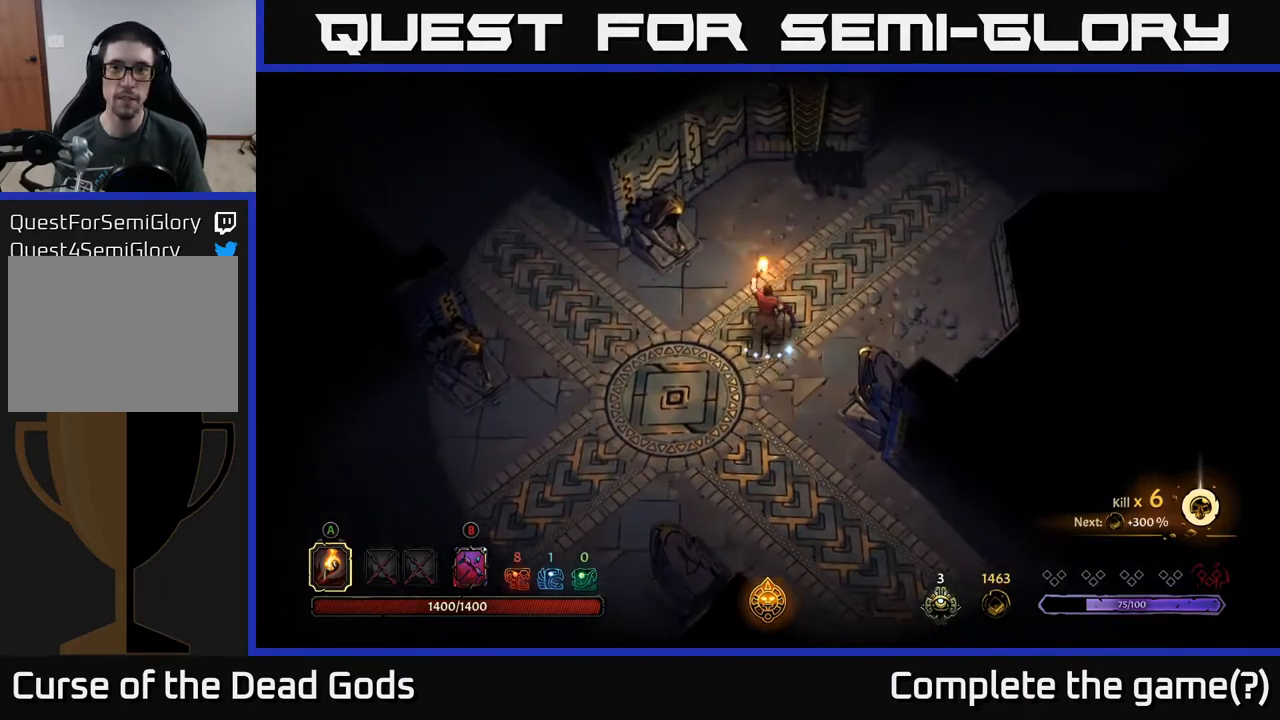
{"buttons": [], "left_stick": "left", "right_stick": "center", "events": [[17, "left_stick", "up-left"], [233, "left_stick", "left"]]}
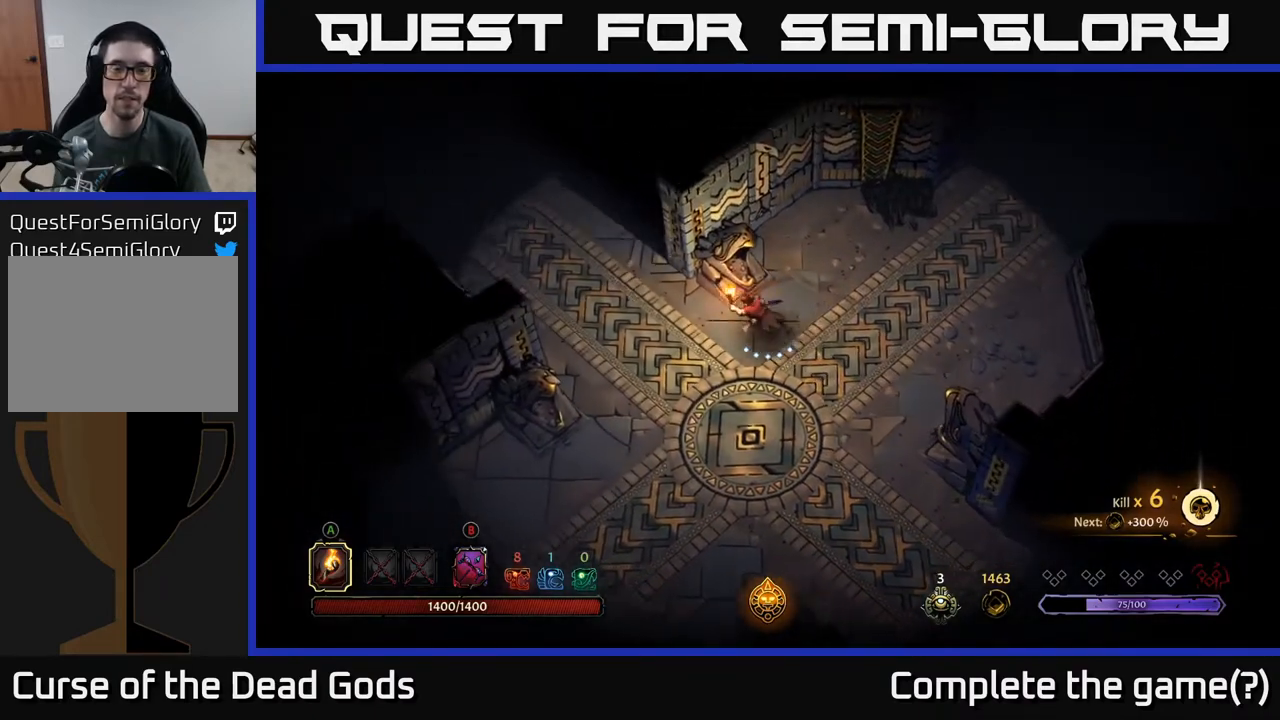
{"buttons": [], "left_stick": "center", "right_stick": "center", "events": [[117, "R2", "down"], [333, "R2", "up"], [400, "left_stick", "center"]]}
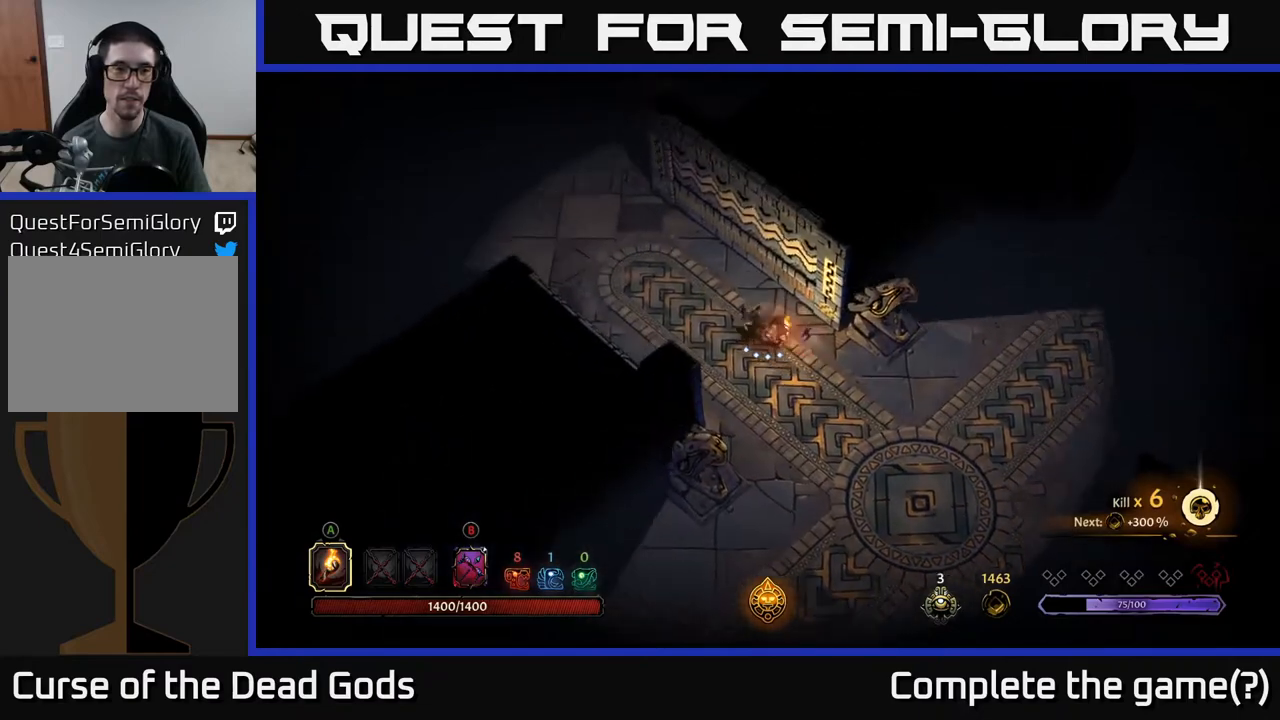
{"buttons": [], "left_stick": "left", "right_stick": "center", "events": [[33, "left_stick", "left"], [317, "R2", "down"], [467, "R2", "up"]]}
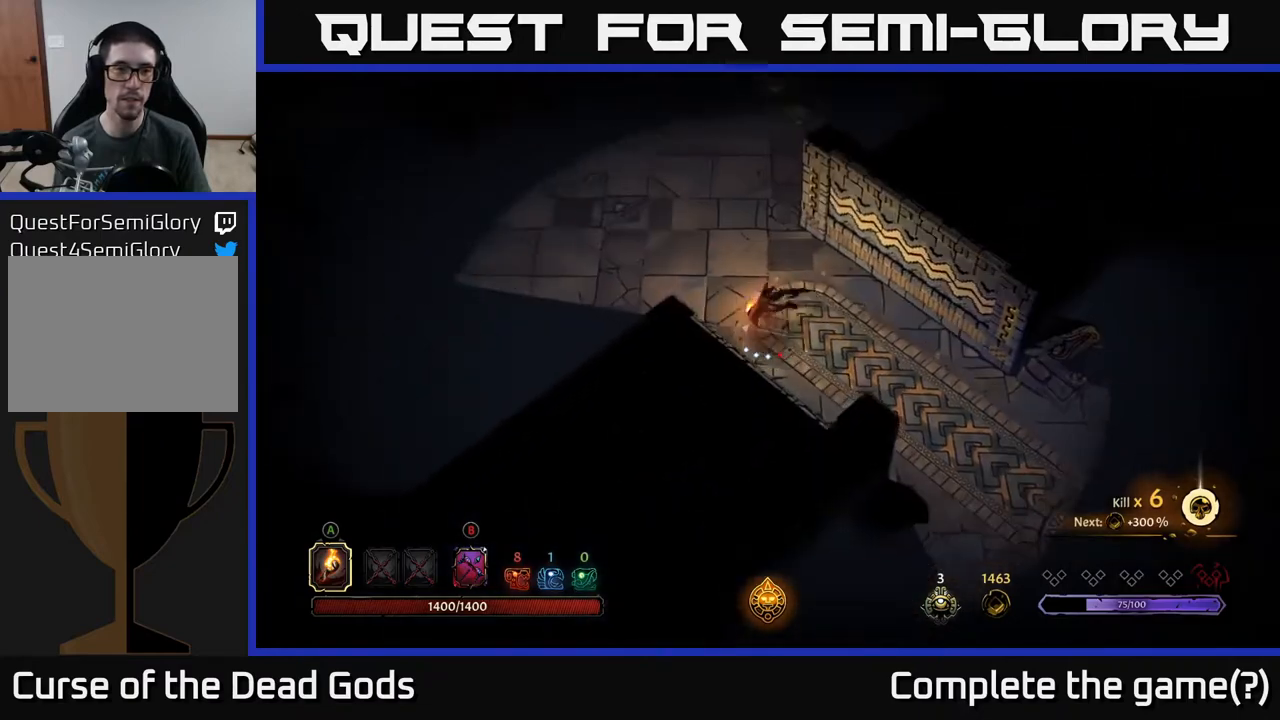
{"buttons": [], "left_stick": "left", "right_stick": "center", "events": [[183, "left_stick", "up"], [267, "left_stick", "left"]]}
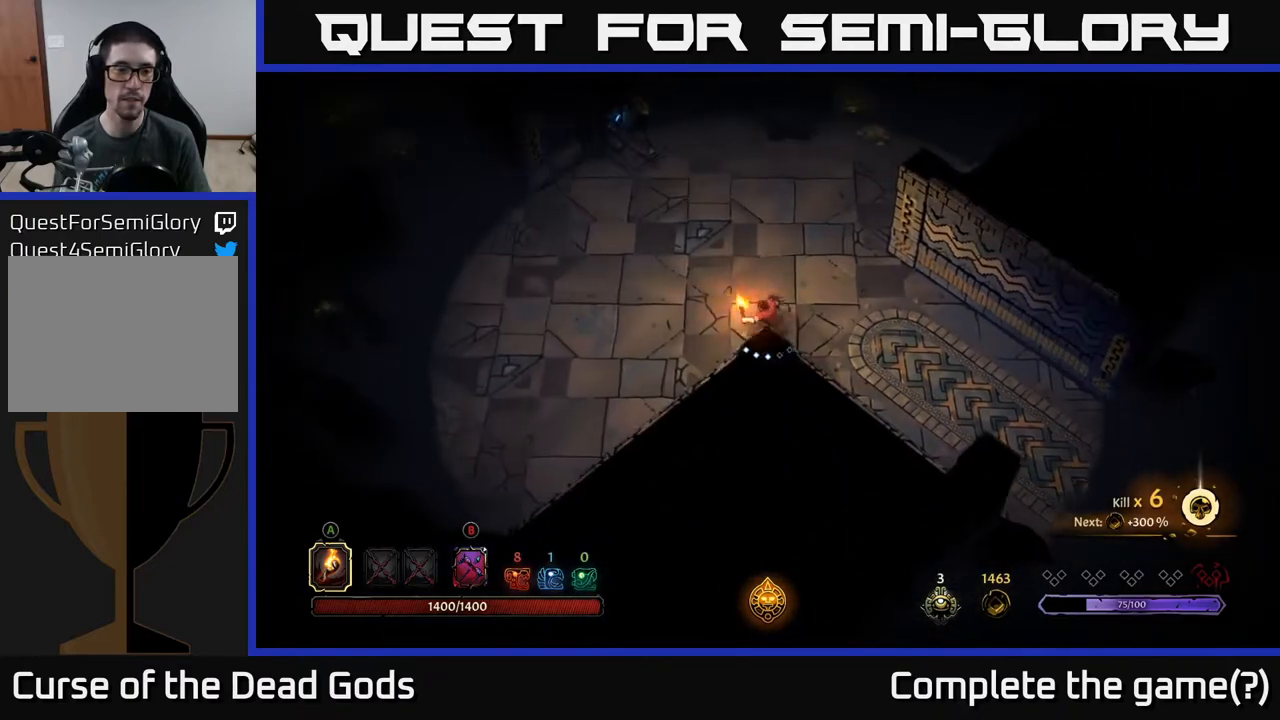
{"buttons": [], "left_stick": "left", "right_stick": "center", "events": []}
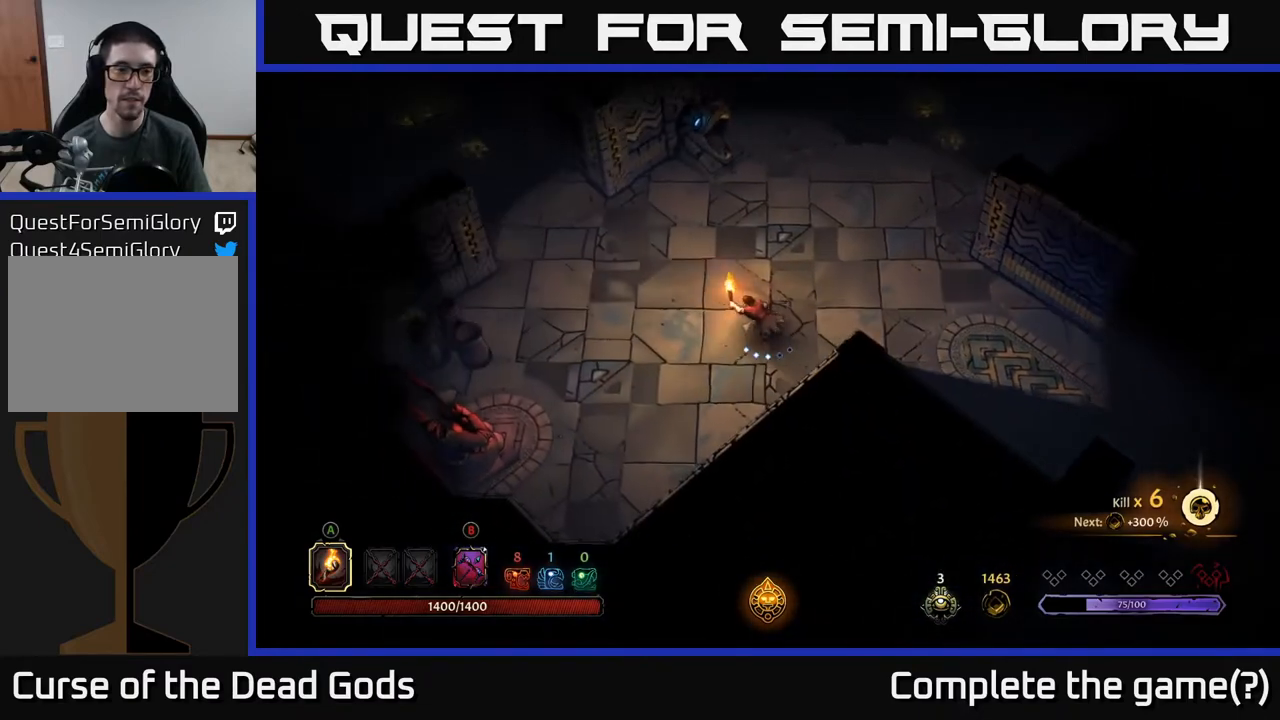
{"buttons": [], "left_stick": "up", "right_stick": "center", "events": [[367, "left_stick", "up"]]}
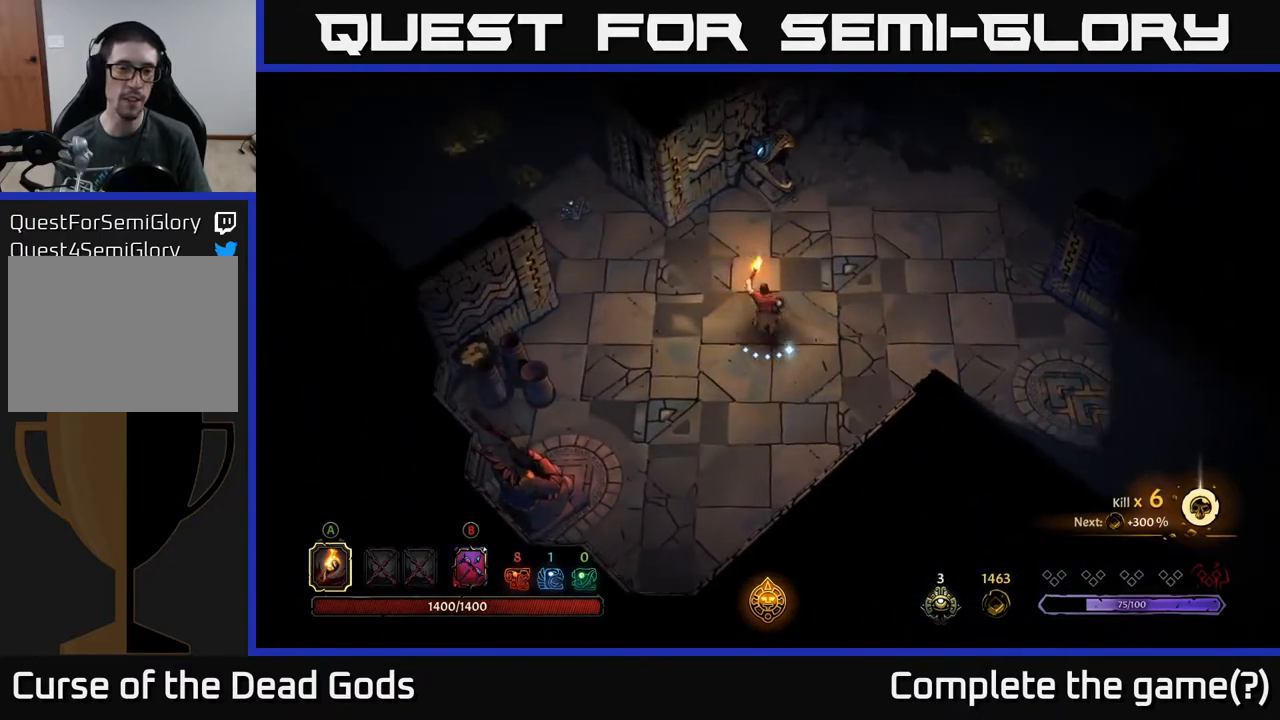
{"buttons": [], "left_stick": "left", "right_stick": "center", "events": [[50, "left_stick", "left"]]}
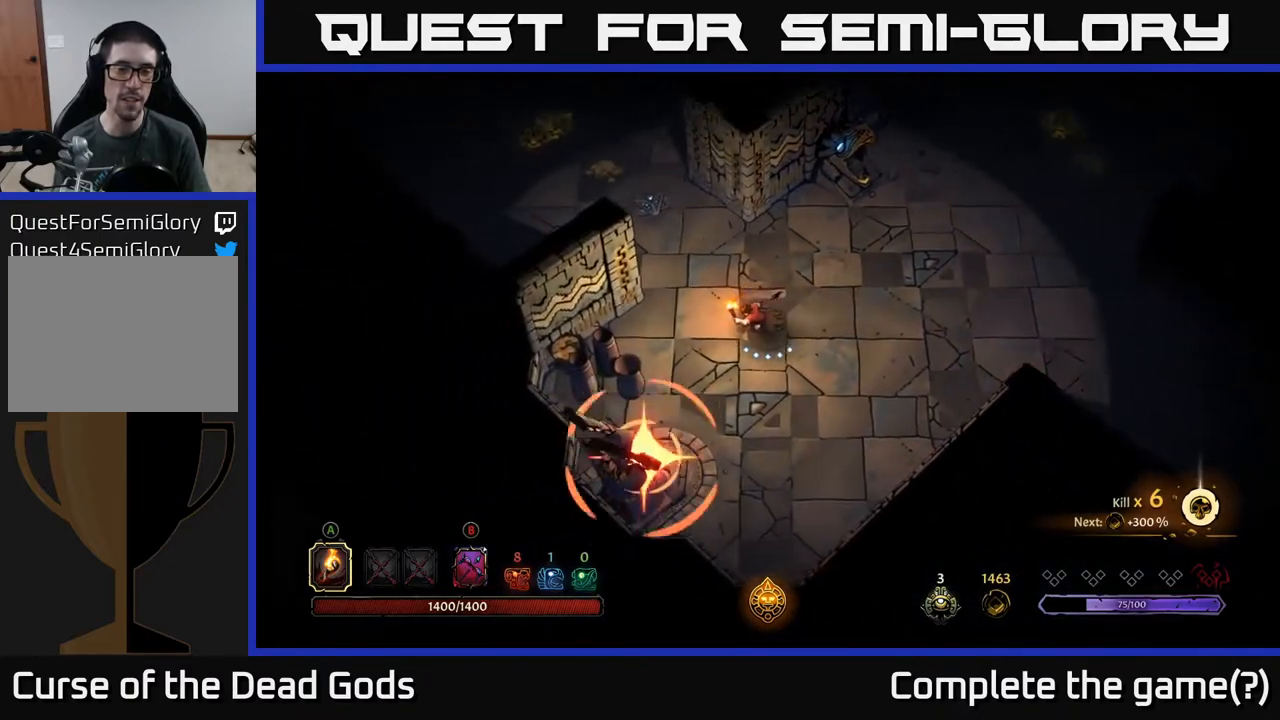
{"buttons": [], "left_stick": "left", "right_stick": "center", "events": [[100, "R2", "down"], [267, "R2", "up"]]}
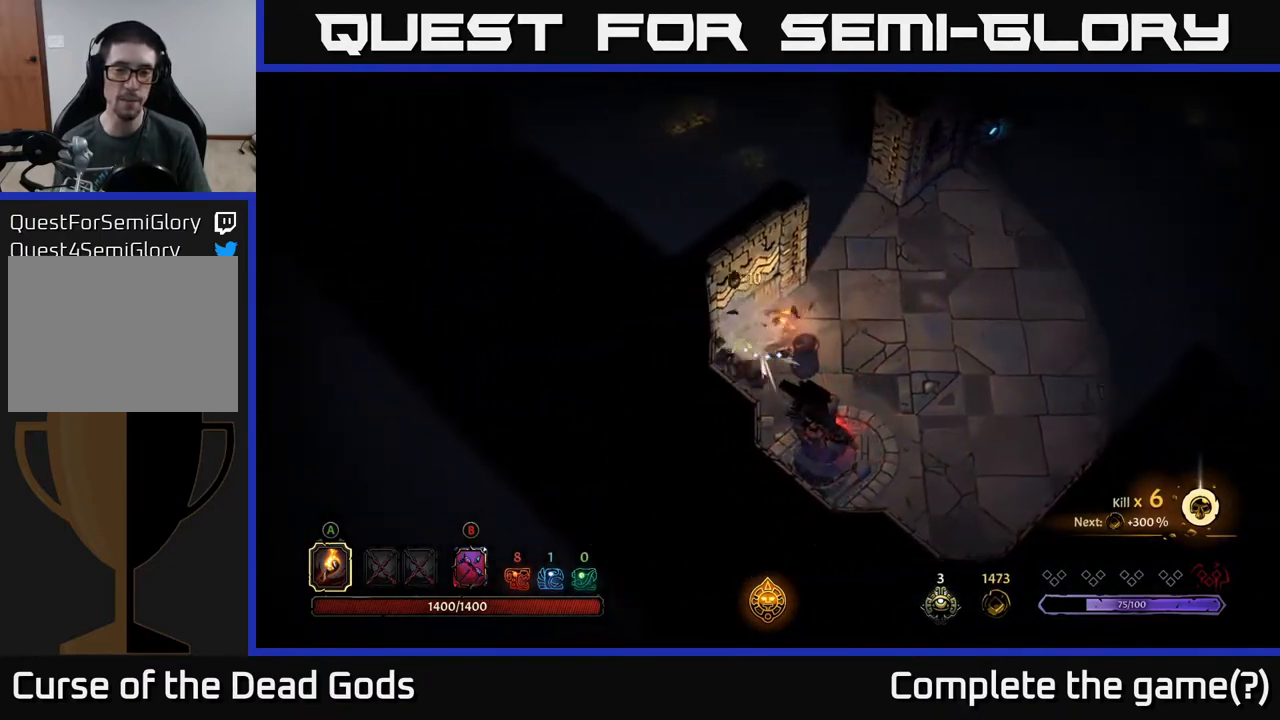
{"buttons": [], "left_stick": "up-right", "right_stick": "center", "events": [[150, "left_stick", "up-left"], [400, "left_stick", "center"], [483, "left_stick", "up-right"]]}
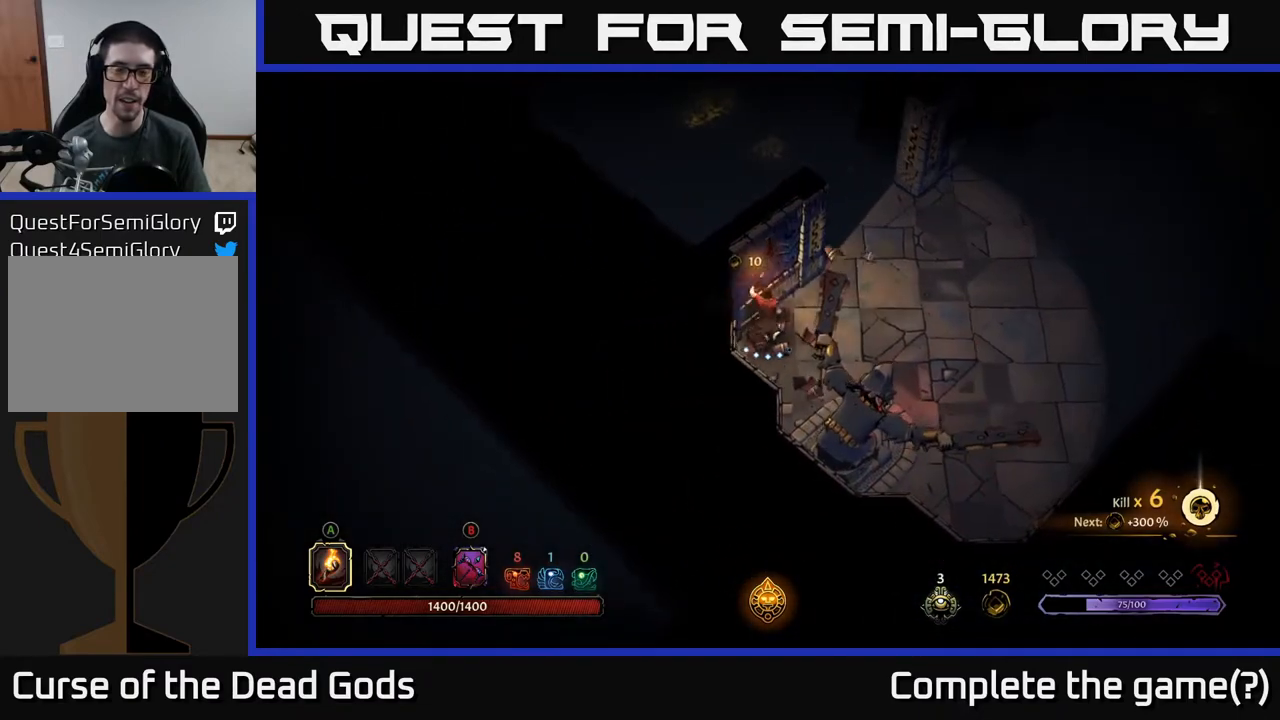
{"buttons": [], "left_stick": "right", "right_stick": "center", "events": [[217, "left_stick", "right"]]}
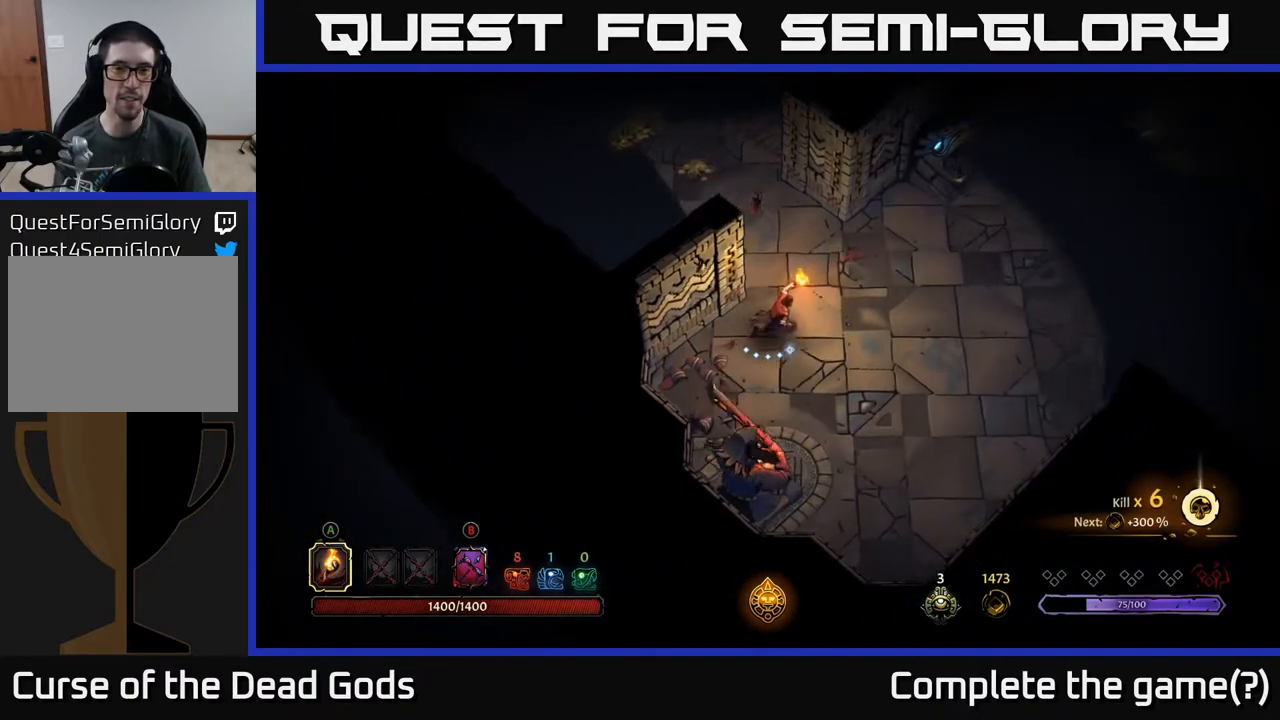
{"buttons": [], "left_stick": "up-left", "right_stick": "center", "events": [[183, "left_stick", "up"], [383, "left_stick", "up-left"]]}
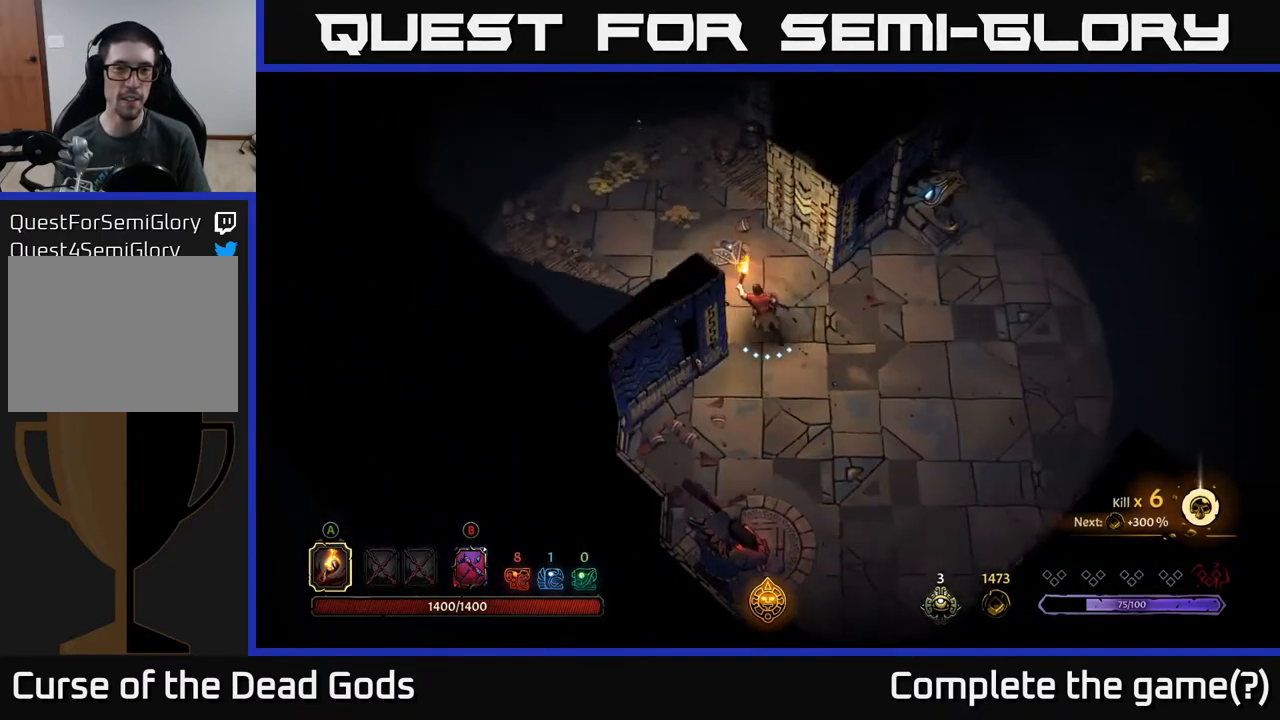
{"buttons": [], "left_stick": "up-left", "right_stick": "center", "events": []}
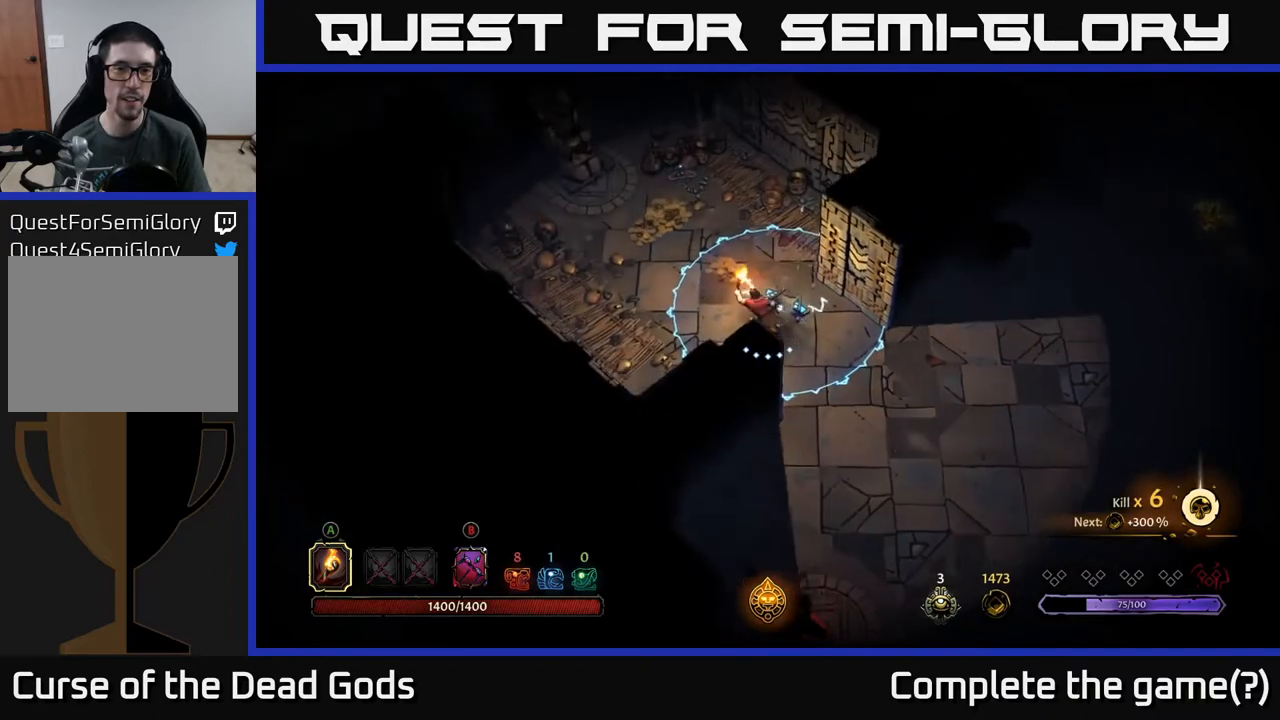
{"buttons": [], "left_stick": "left", "right_stick": "center", "events": [[167, "R2", "down"], [450, "R2", "up"], [500, "left_stick", "left"]]}
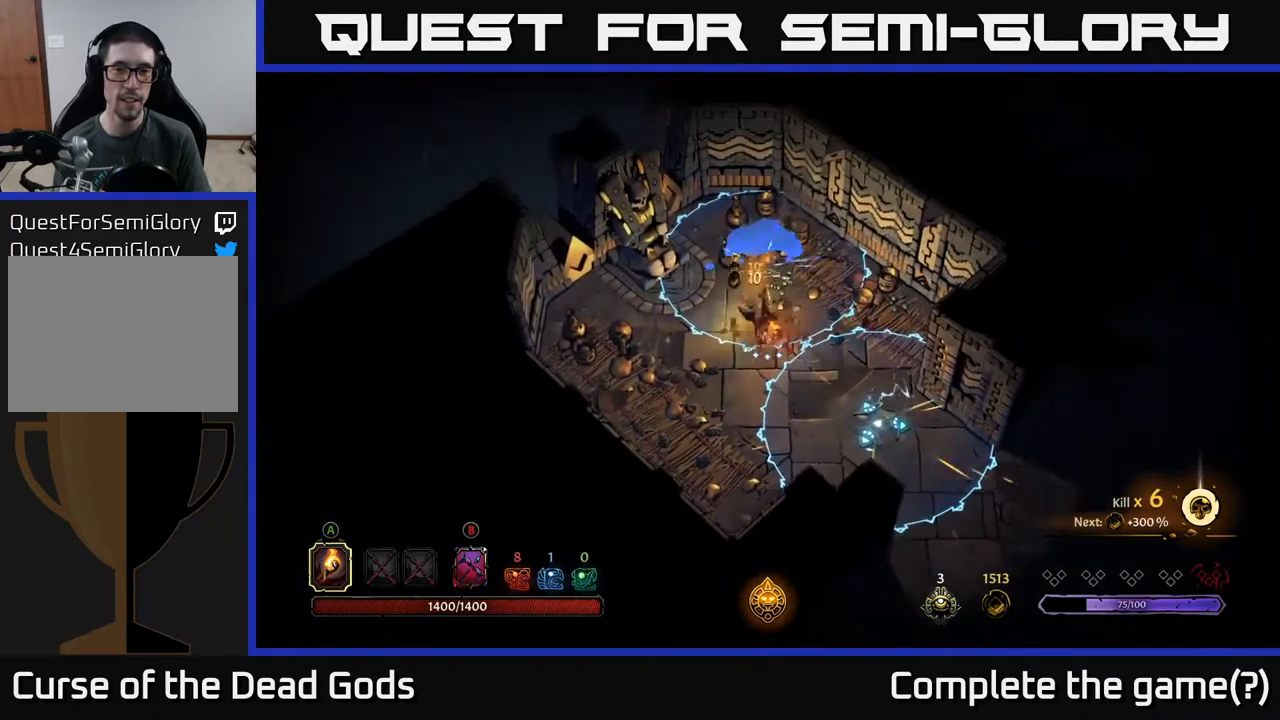
{"buttons": ["R2"], "left_stick": "down", "right_stick": "center", "events": [[133, "left_stick", "down-left"], [400, "R2", "down"], [467, "left_stick", "down"]]}
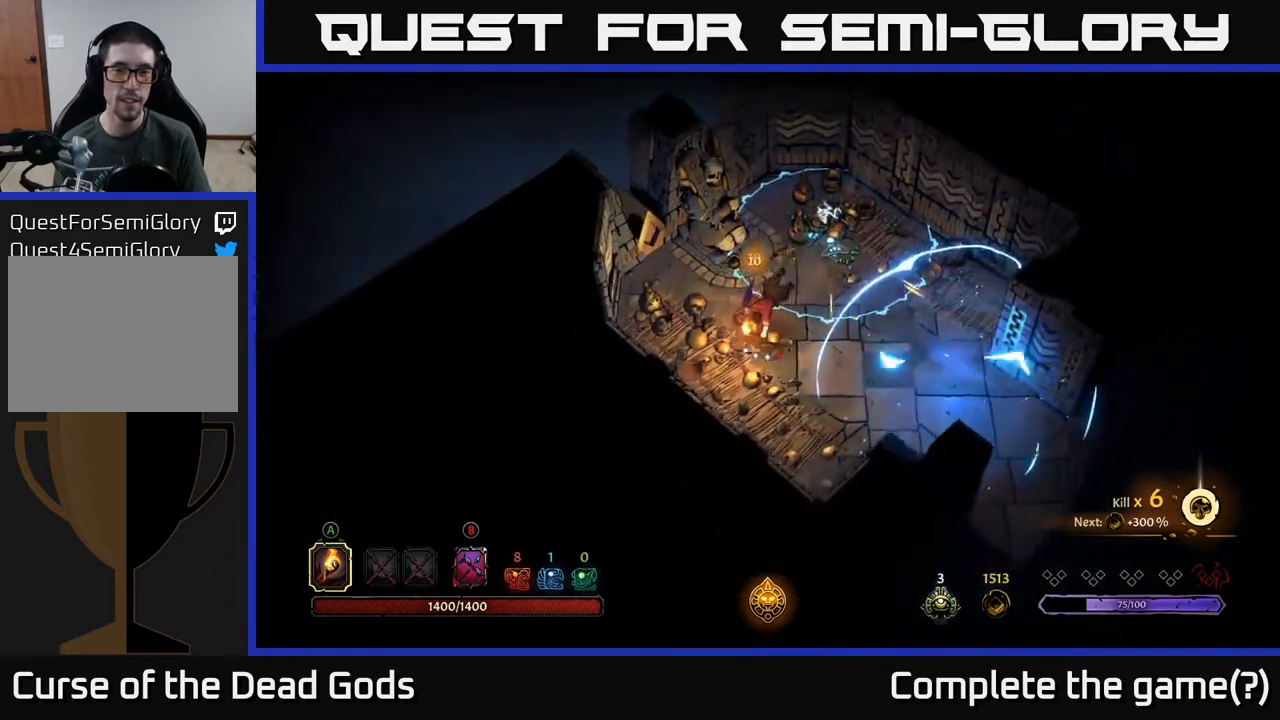
{"buttons": [], "left_stick": "right", "right_stick": "center", "events": [[83, "R2", "up"], [183, "left_stick", "center"], [317, "left_stick", "right"]]}
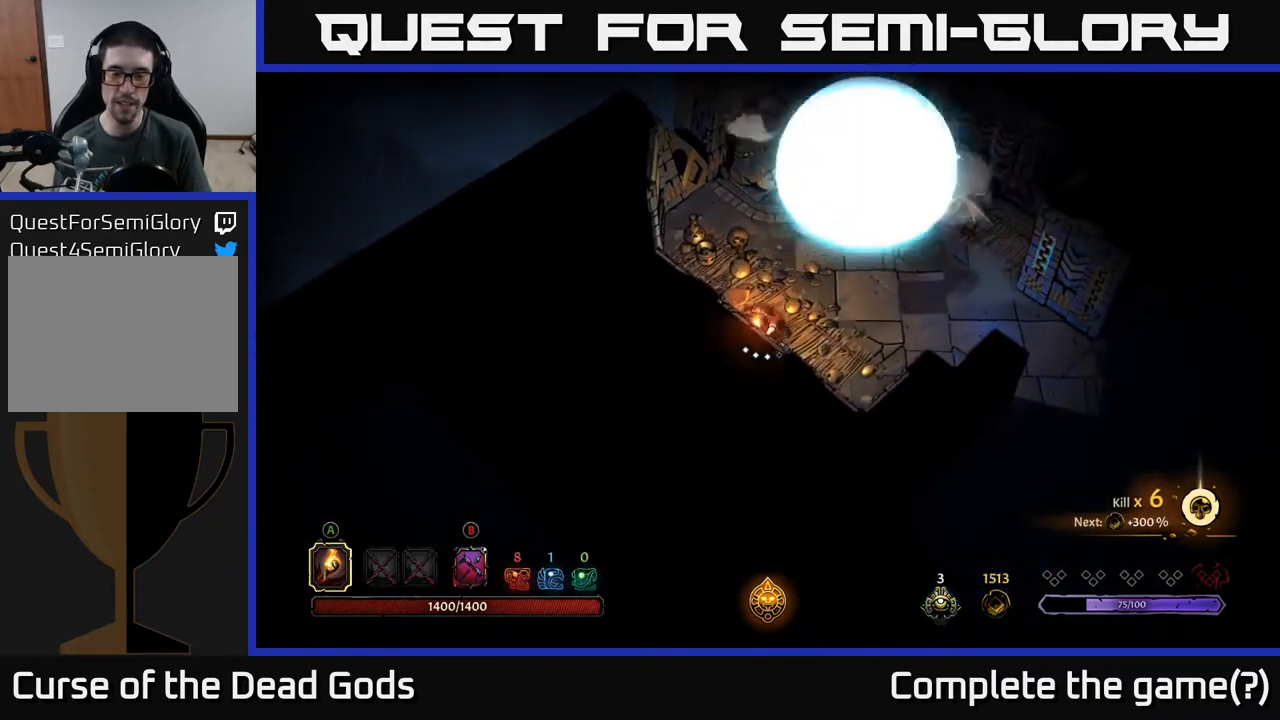
{"buttons": [], "left_stick": "right", "right_stick": "center", "events": []}
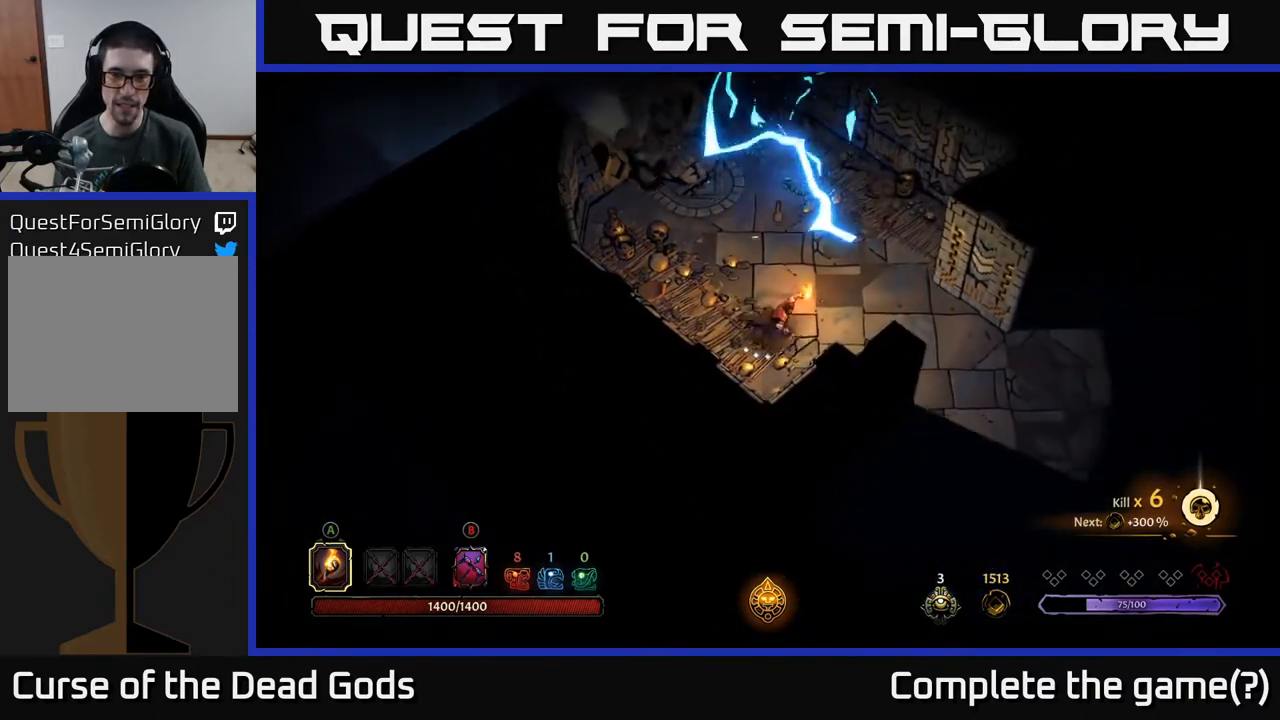
{"buttons": [], "left_stick": "center", "right_stick": "center", "events": [[100, "R2", "down"], [300, "R2", "up"], [367, "left_stick", "center"]]}
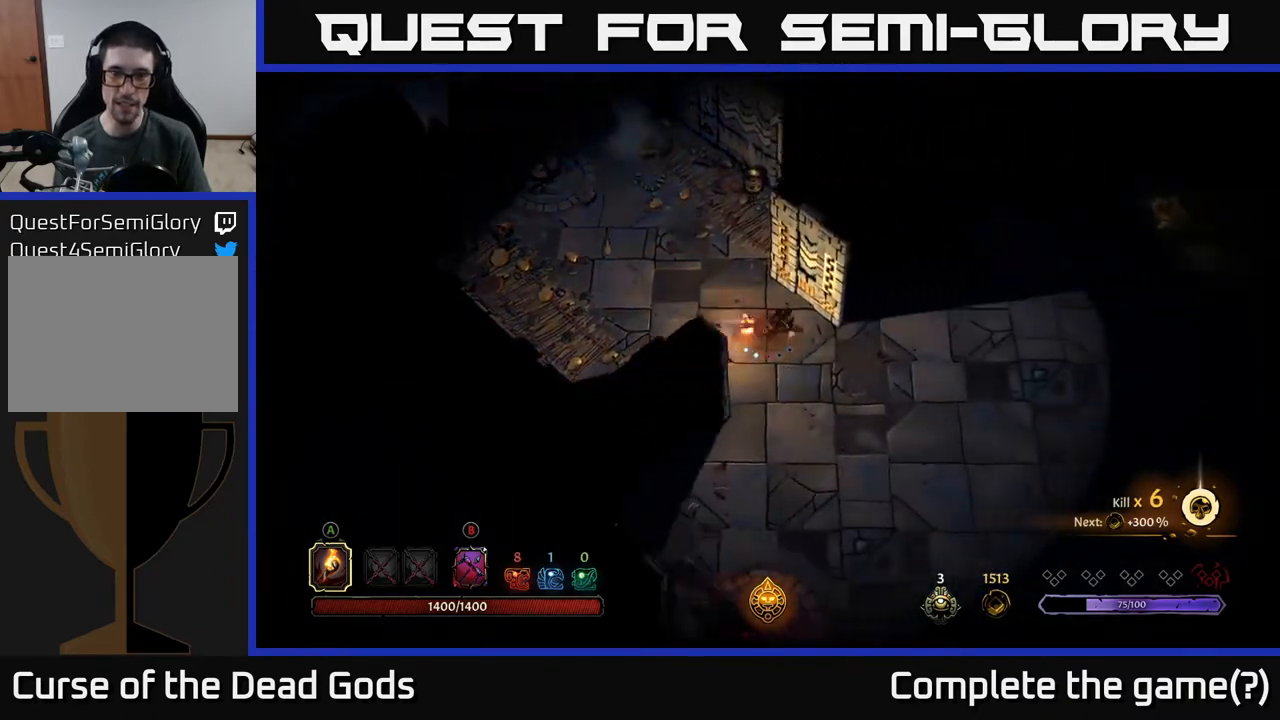
{"buttons": [], "left_stick": "right", "right_stick": "center", "events": [[67, "left_stick", "right"]]}
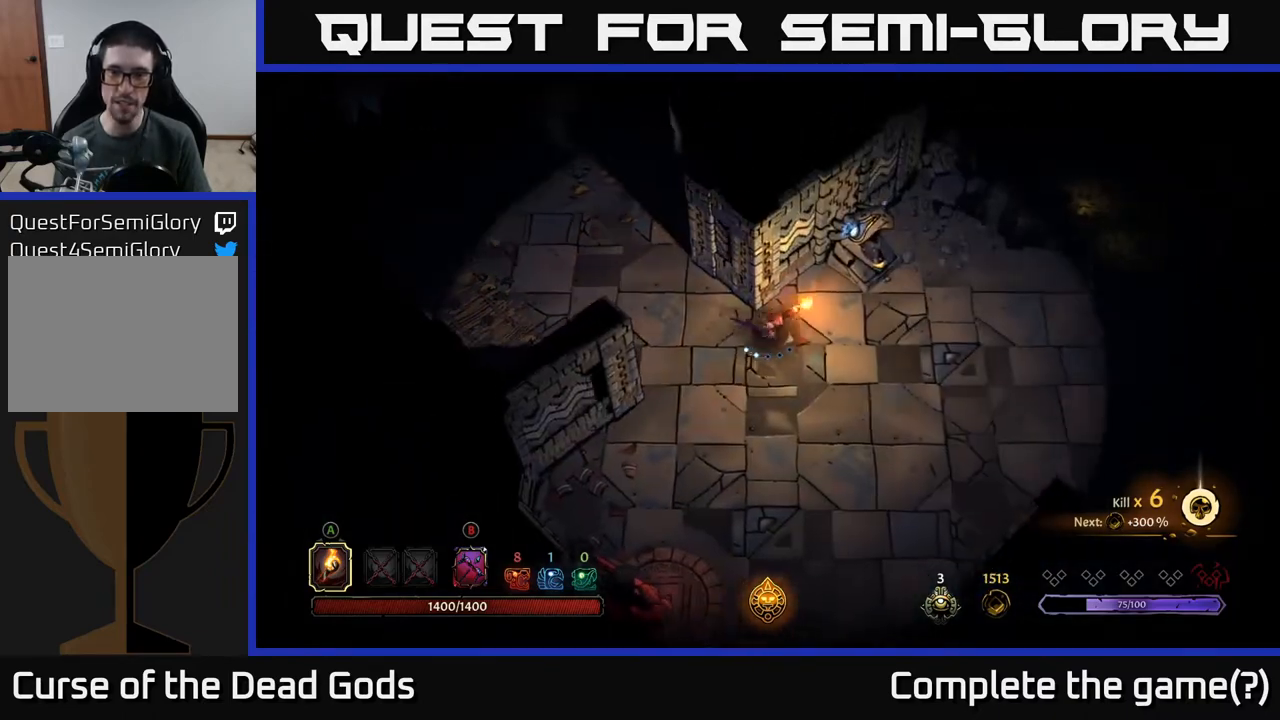
{"buttons": [], "left_stick": "right", "right_stick": "center", "events": []}
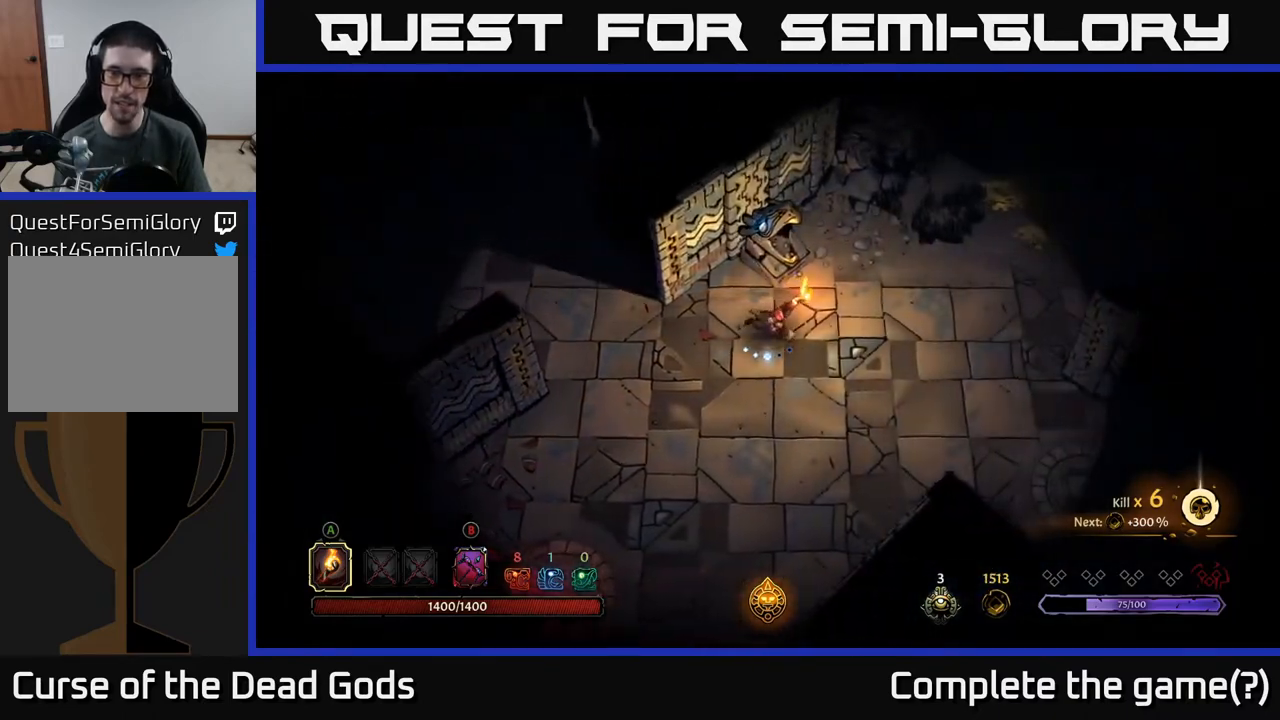
{"buttons": [], "left_stick": "up-right", "right_stick": "center", "events": [[467, "left_stick", "up-right"]]}
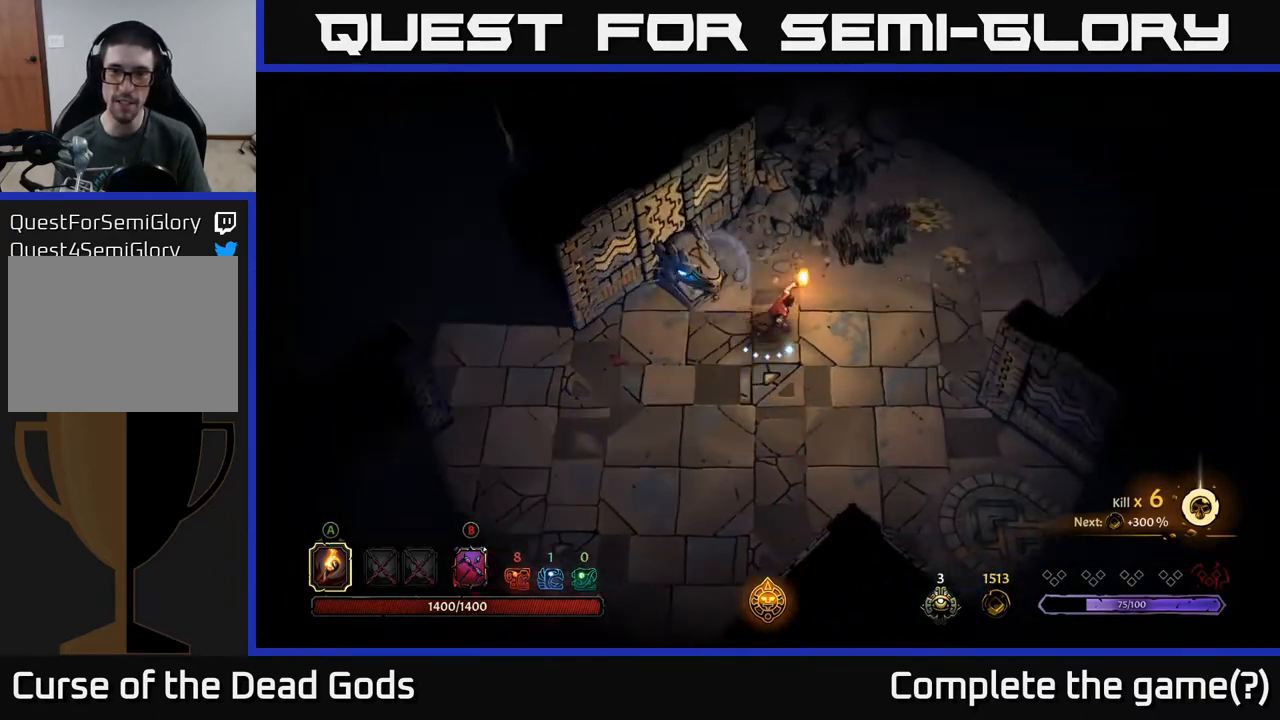
{"buttons": [], "left_stick": "up-right", "right_stick": "center", "events": [[83, "R2", "down"], [333, "R2", "up"]]}
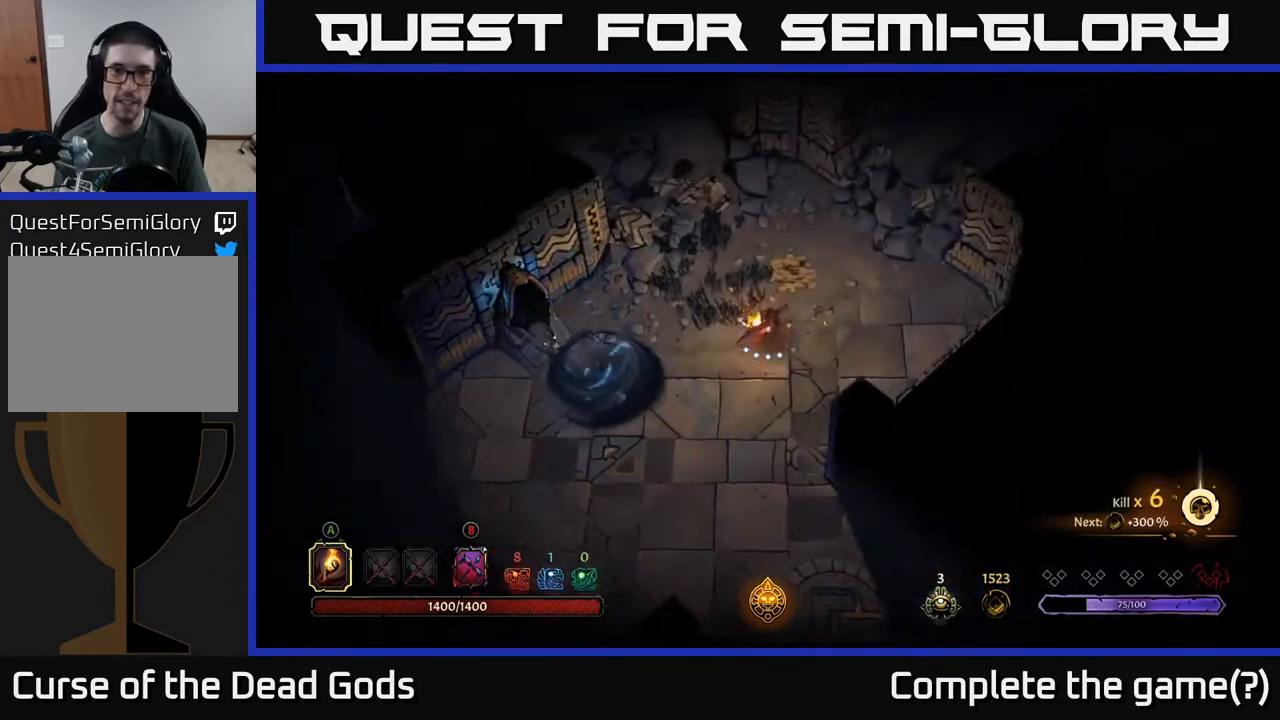
{"buttons": [], "left_stick": "up-left", "right_stick": "center", "events": [[117, "left_stick", "up"], [383, "left_stick", "up-left"]]}
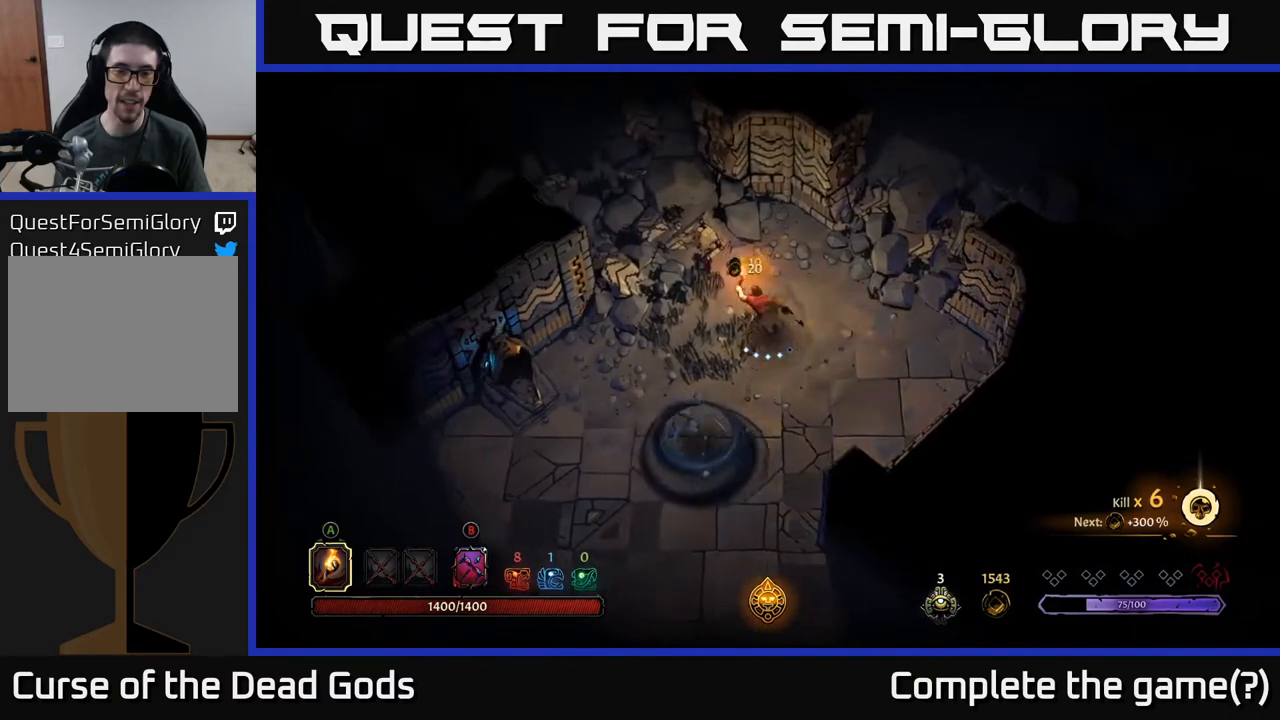
{"buttons": [], "left_stick": "up-left", "right_stick": "center", "events": [[83, "left_stick", "up"], [317, "left_stick", "up-left"]]}
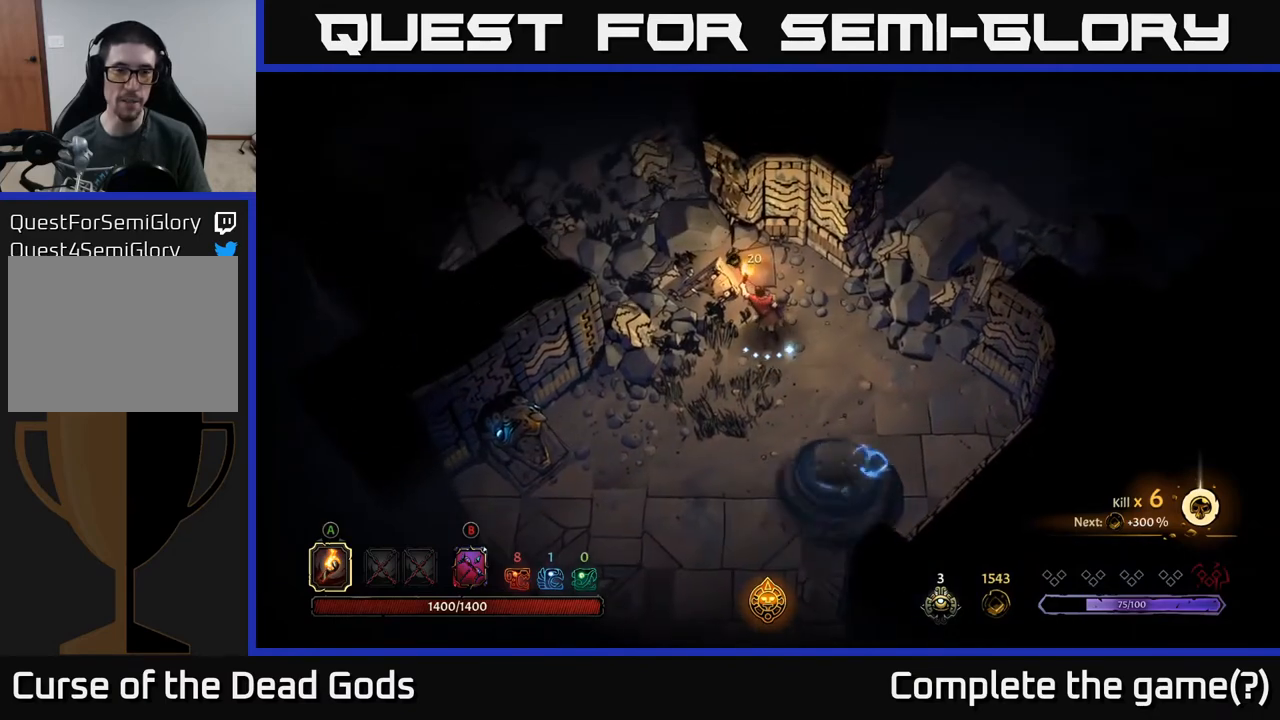
{"buttons": [], "left_stick": "down", "right_stick": "center", "events": [[233, "left_stick", "down"]]}
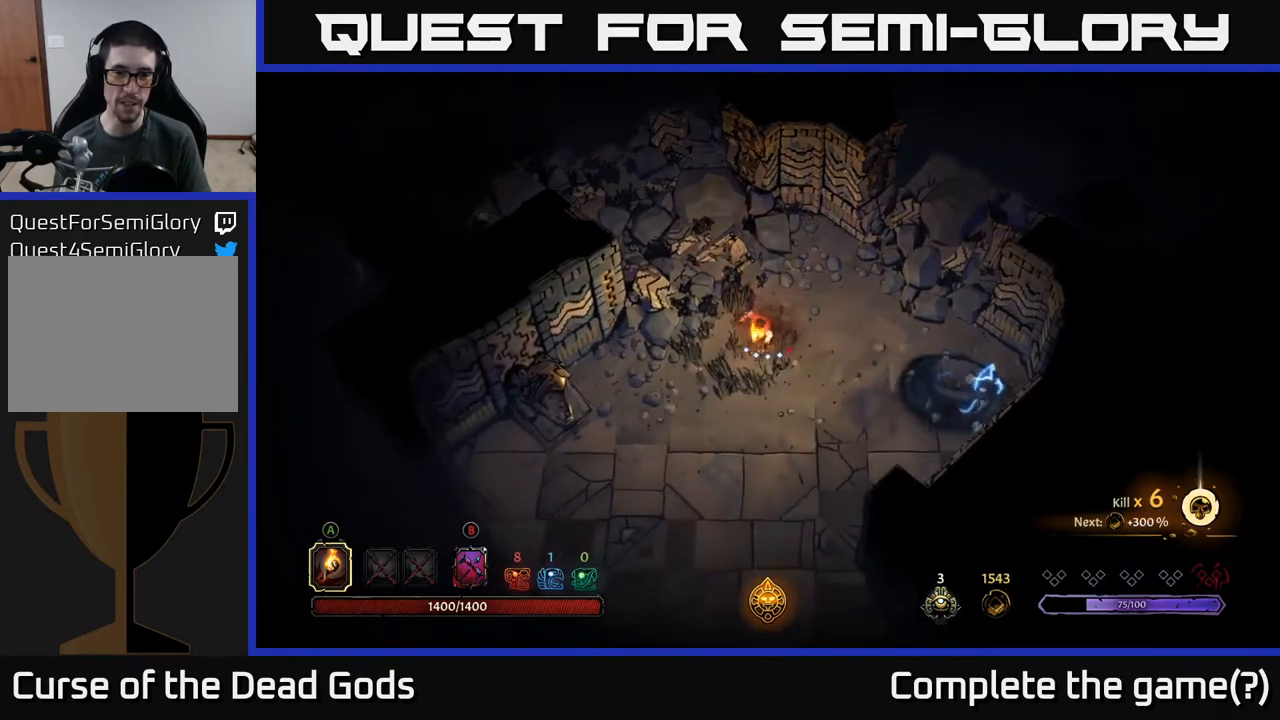
{"buttons": [], "left_stick": "down", "right_stick": "center", "events": [[17, "R2", "down"], [217, "R2", "up"], [317, "left_stick", "center"], [417, "left_stick", "down"]]}
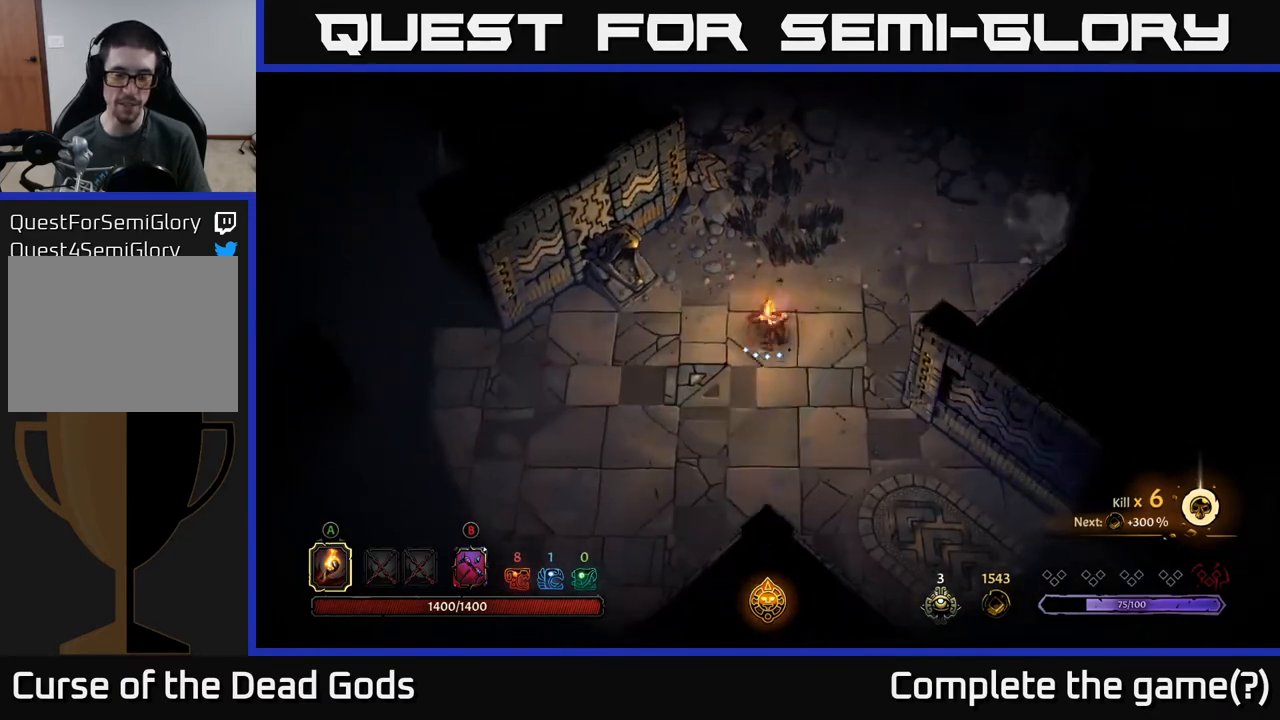
{"buttons": [], "left_stick": "down-right", "right_stick": "center", "events": [[183, "left_stick", "down-right"]]}
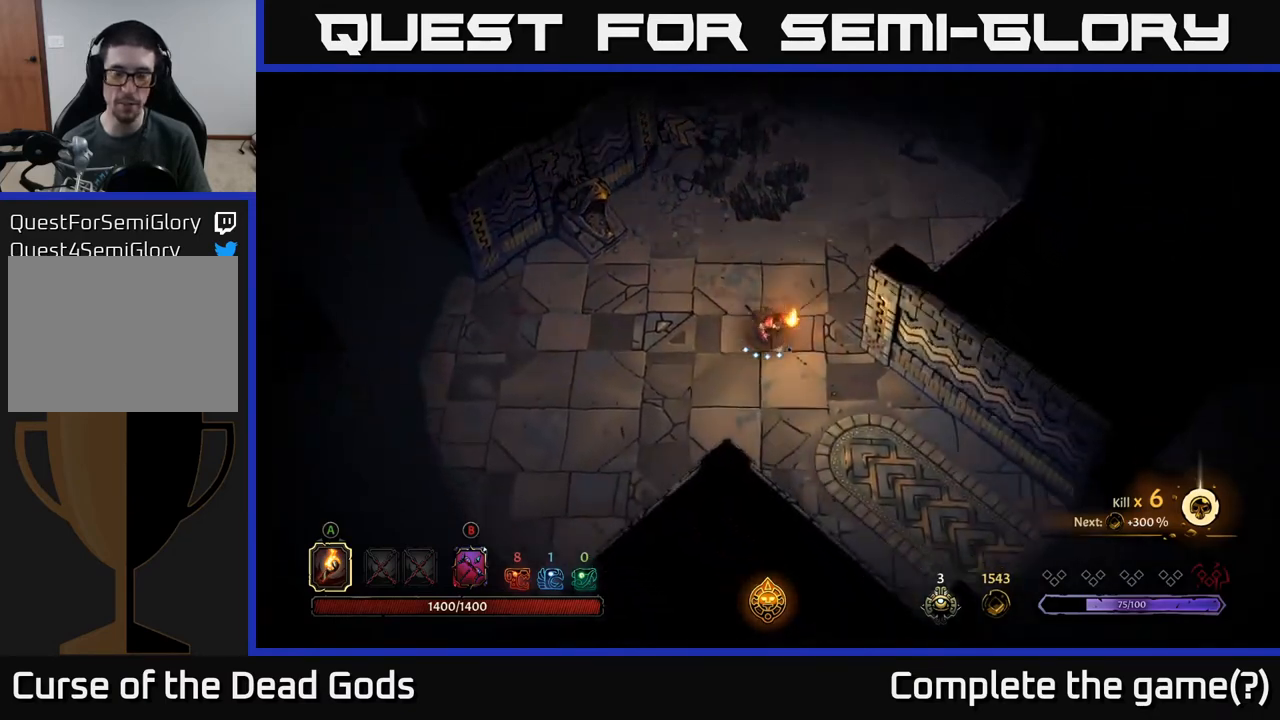
{"buttons": [], "left_stick": "down-right", "right_stick": "center", "events": [[333, "R2", "down"], [483, "R2", "up"]]}